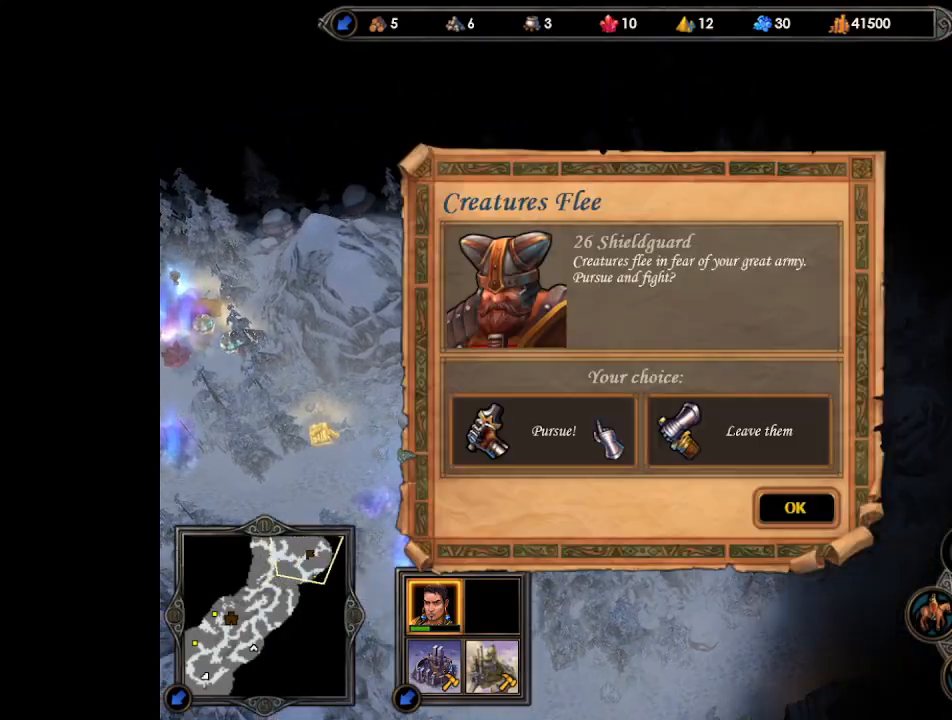
Gameplay with keyboard and mouse; each line is a JSON object with the keys and mouse buttons held at the frame after it. "events" lists presses ("down") and releases ("up") of ".", "/", "0", "1", "2", "3", "4", "5", "6", "7", "8", "9", "a", "alt_l", "alt_r", "b", "backslash", "backspace", "c", "caps_lock", "comma", "ctrl_l", "ctrl_r", "d", "e", "equals", "escape", "f", "f1", "f10", "f11", "f12", "f2", "f3", "f4", "f5", "f6", "f7", "f8", "f9", "g", "h", "i", "j", "k", "l", "lbracket", "m", "minus", "n", "o", "p", "q", "quote", "r", "rbracket", "return", "s", "semicolon", "shift_l", "shift_r", "space", "super", "t", "tab", "tilde", "u", "v", "w", "x", "y", "z", "mouse_left", "mouse_wheel", "mouse_right", "mouse_mb4" and "mouse_mb5" between this image and that frame as [ms after this image, input, new state], when the widget could be followed in between. "mouse_left", "mouse_wheel", "mouse_right", "mouse_mb4", "mouse_mb5" = the "left", "wheel", "right", "mb4", "mb5" buttons of the "mouse" list. No other keys are recorded. "wheel" means that the mouse wheel is clicked or scrolled. Mouse movement is not recorded.
{"keys": [], "mouse": [], "events": [[133, "mouse_left", "down"], [200, "mouse_left", "up"], [200, "return", "down"], [267, "return", "up"]]}
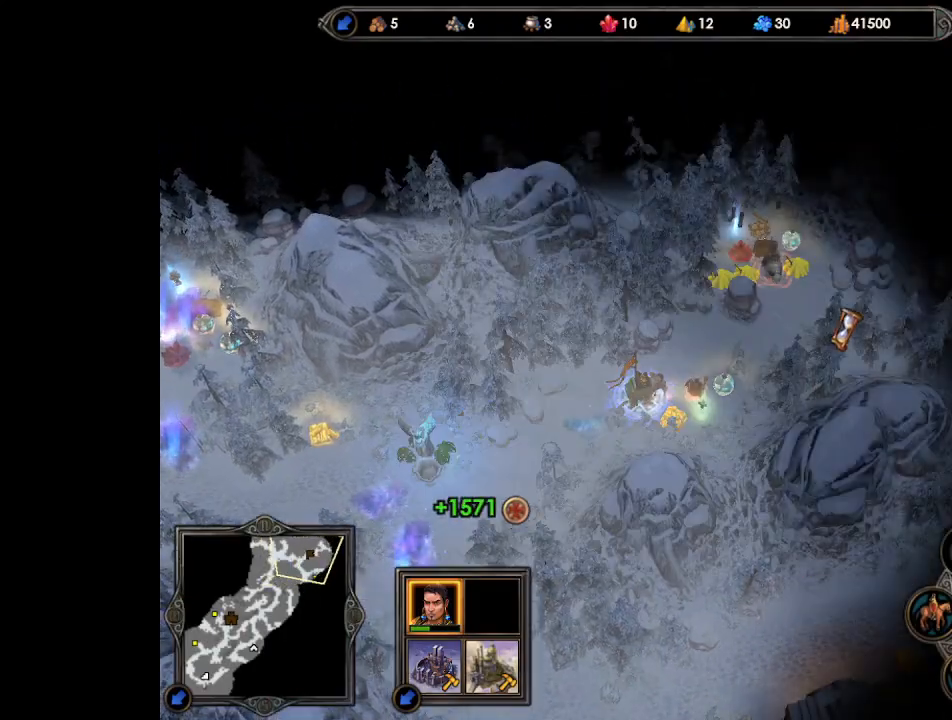
{"keys": [], "mouse": [], "events": [[433, "return", "down"], [500, "return", "up"]]}
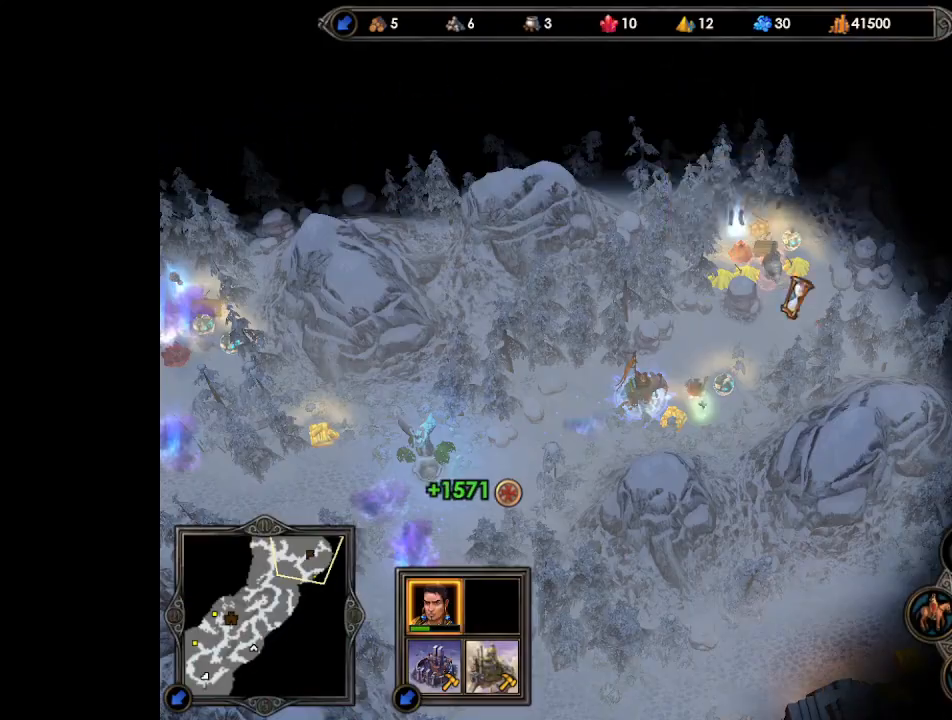
{"keys": [], "mouse": [], "events": [[200, "mouse_left", "down"], [267, "mouse_left", "up"], [333, "mouse_left", "down"], [400, "mouse_left", "up"]]}
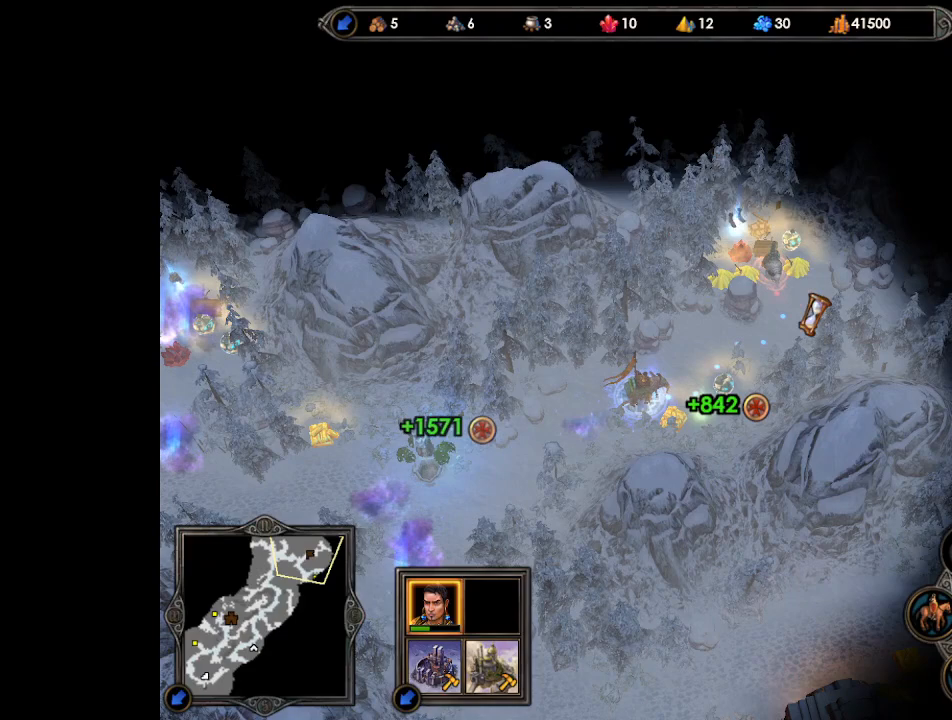
{"keys": [], "mouse": [], "events": []}
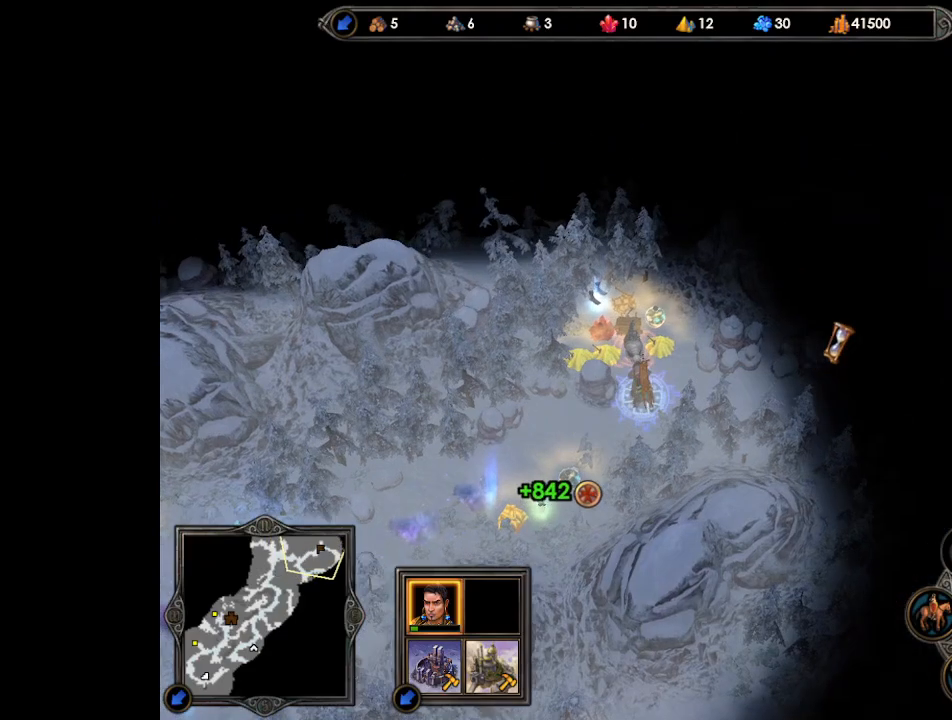
{"keys": ["return"], "mouse": [], "events": [[400, "mouse_left", "down"], [467, "mouse_left", "up"], [500, "return", "down"]]}
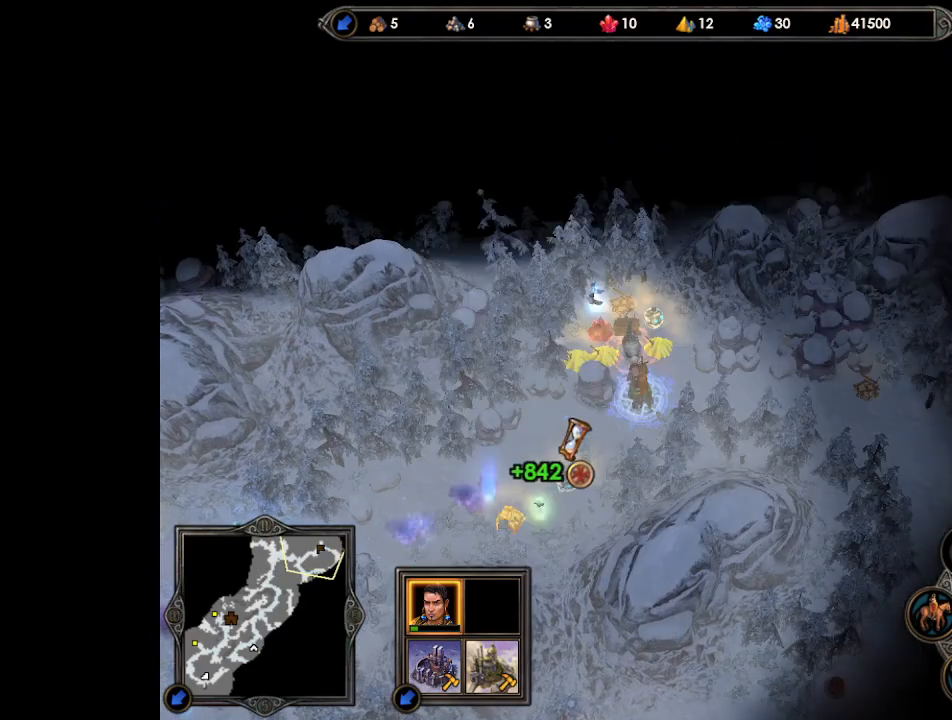
{"keys": [], "mouse": [], "events": [[67, "return", "up"]]}
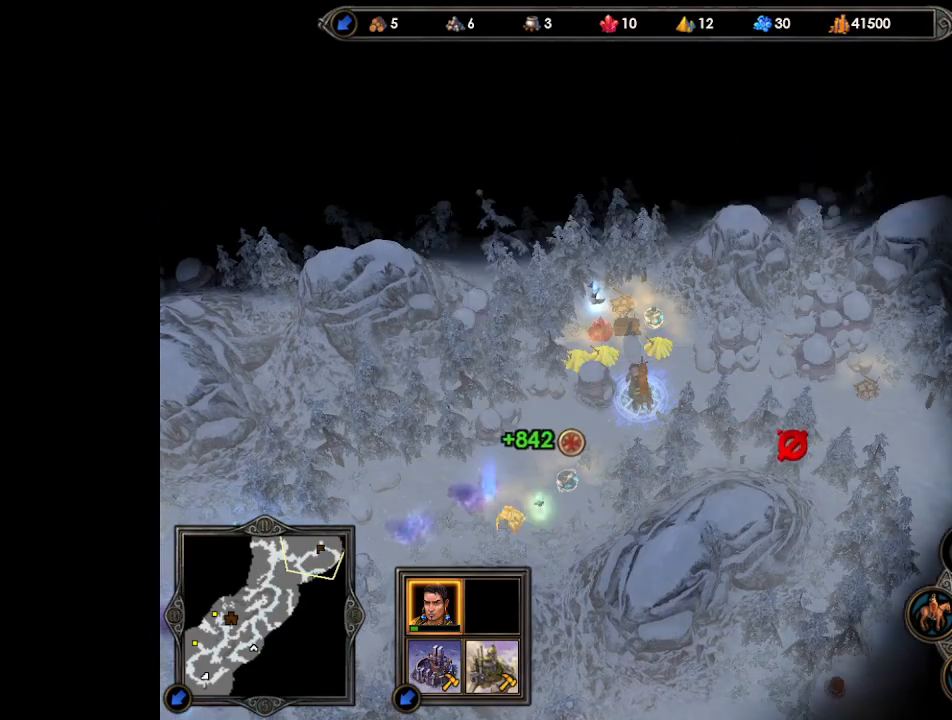
{"keys": [], "mouse": [], "events": [[200, "mouse_left", "down"], [267, "mouse_left", "up"], [333, "mouse_left", "down"], [400, "mouse_left", "up"]]}
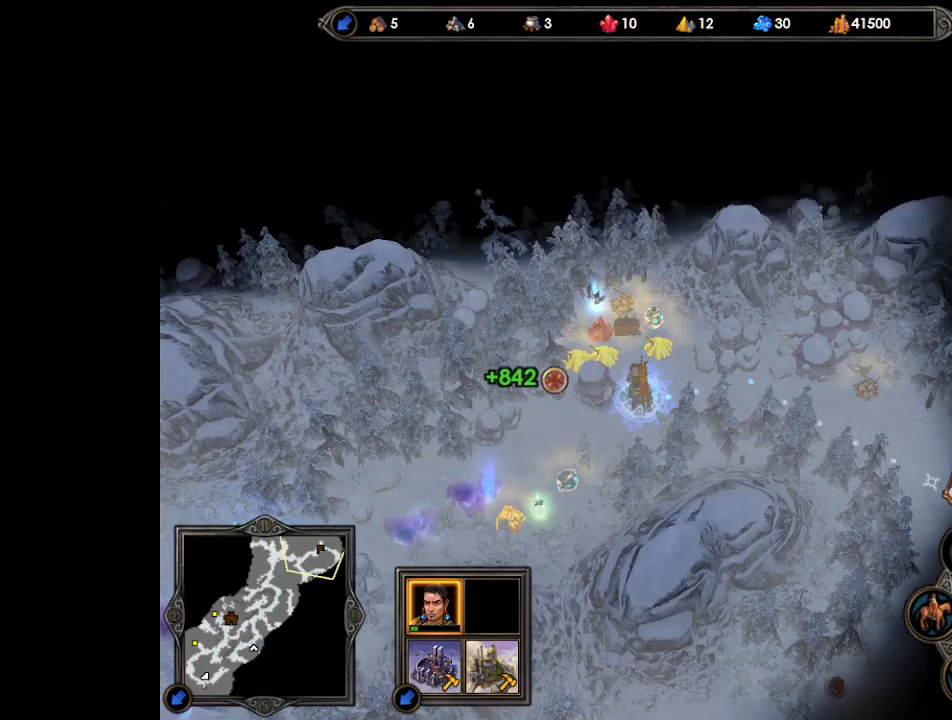
{"keys": [], "mouse": [], "events": [[133, "return", "down"], [200, "return", "up"], [300, "return", "down"], [367, "return", "up"], [433, "return", "down"], [500, "return", "up"]]}
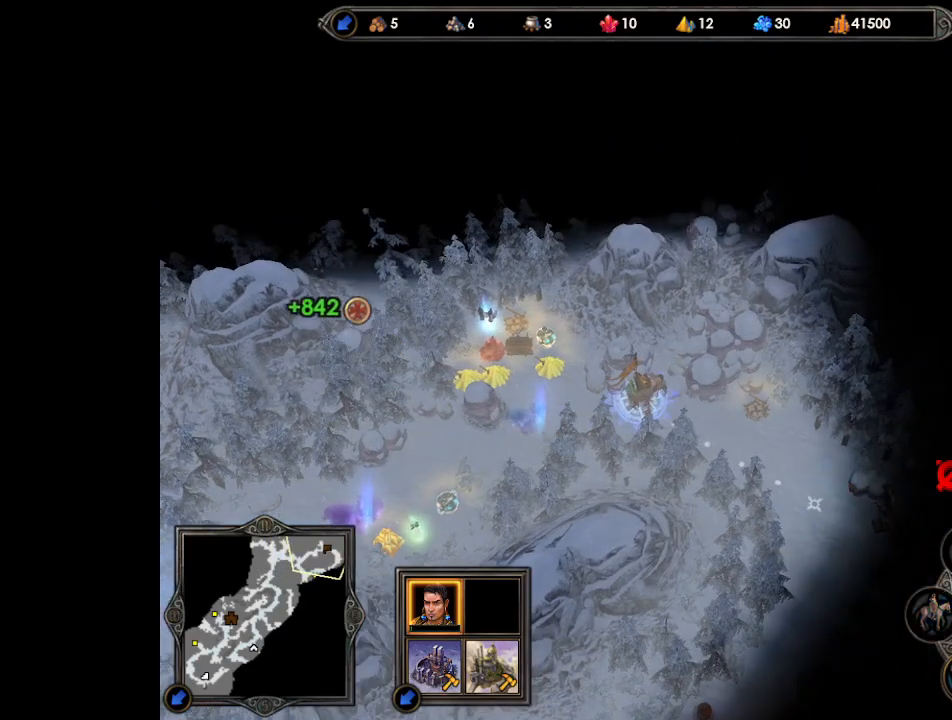
{"keys": ["return"], "mouse": [], "events": [[100, "return", "down"], [133, "return", "up"], [233, "return", "down"], [300, "return", "up"], [367, "return", "down"], [433, "return", "up"], [500, "return", "down"]]}
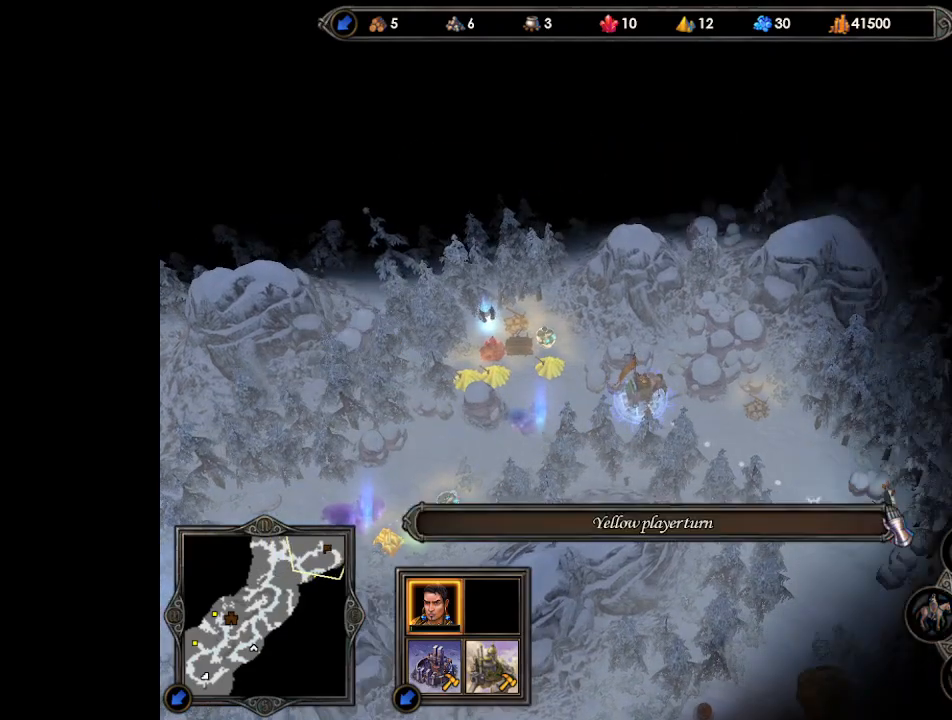
{"keys": [], "mouse": [], "events": [[67, "return", "up"], [133, "return", "down"], [200, "return", "up"]]}
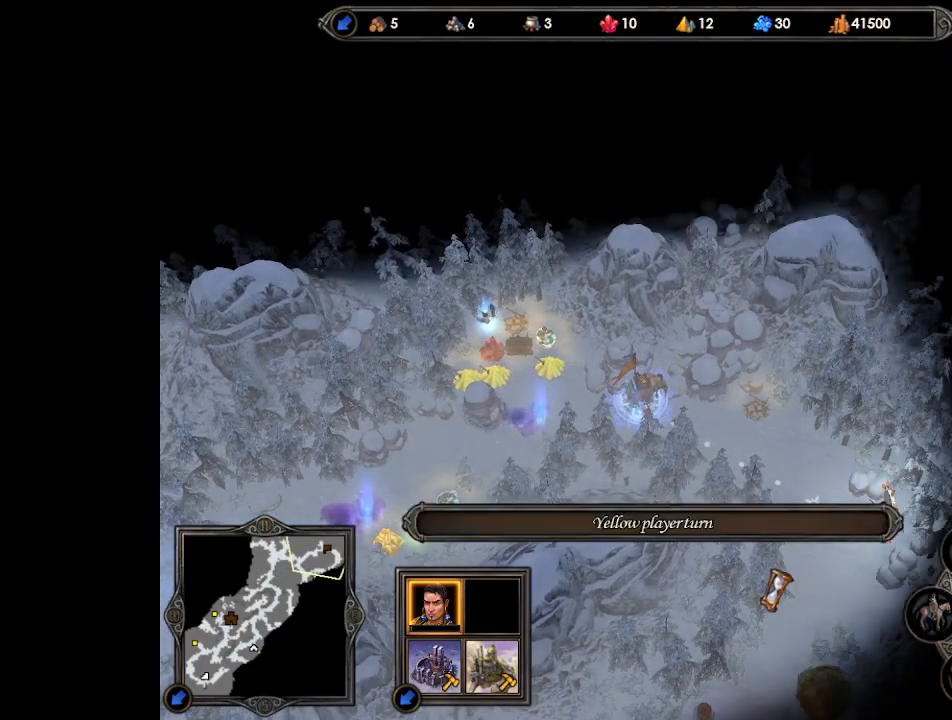
{"keys": [], "mouse": [], "events": []}
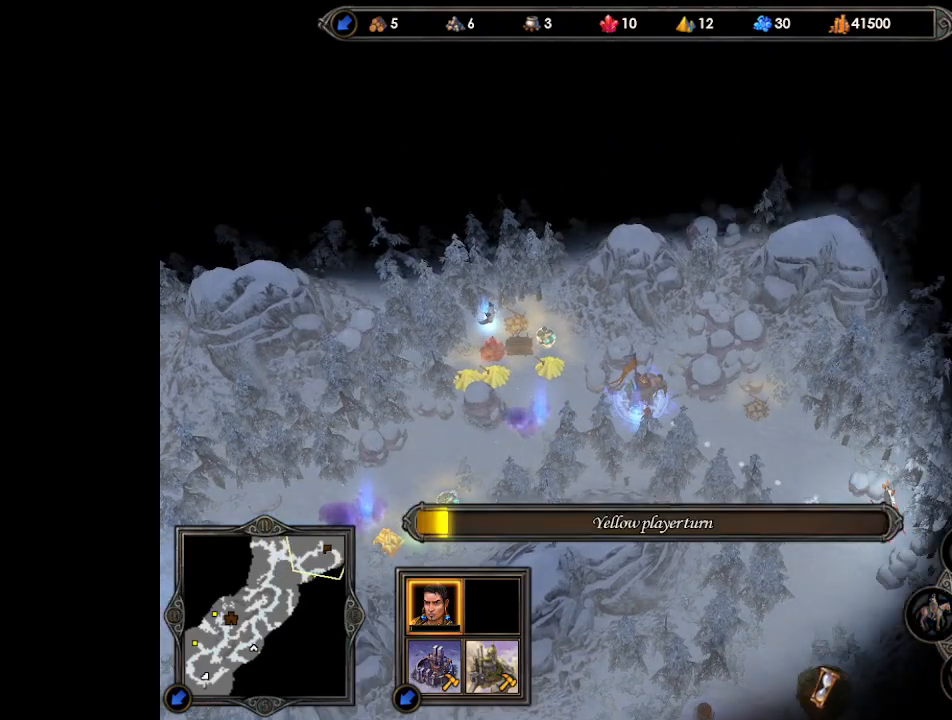
{"keys": [], "mouse": [], "events": []}
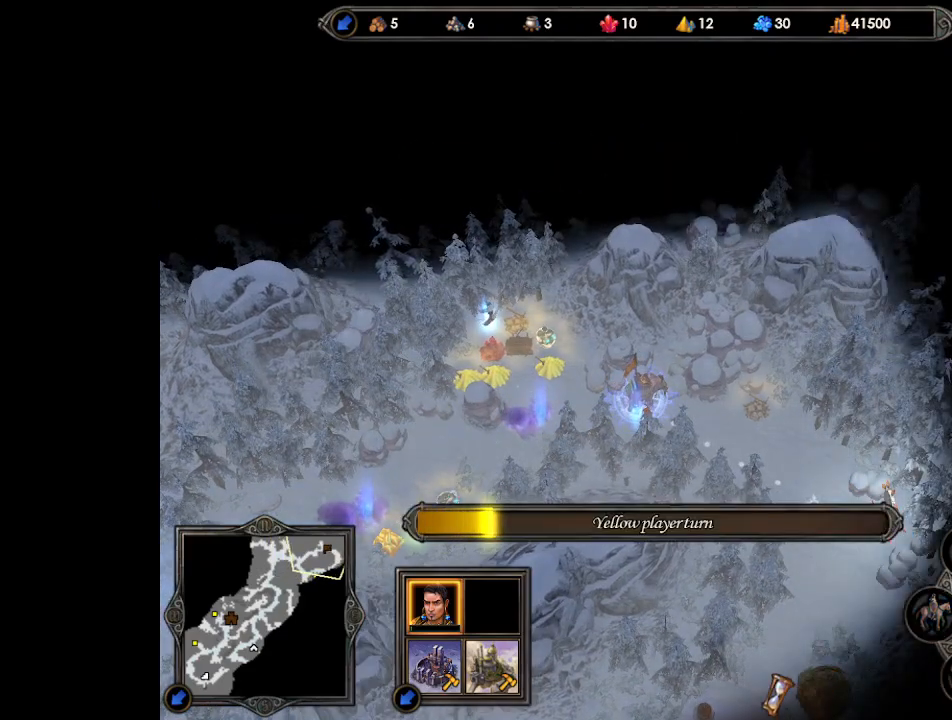
{"keys": [], "mouse": [], "events": []}
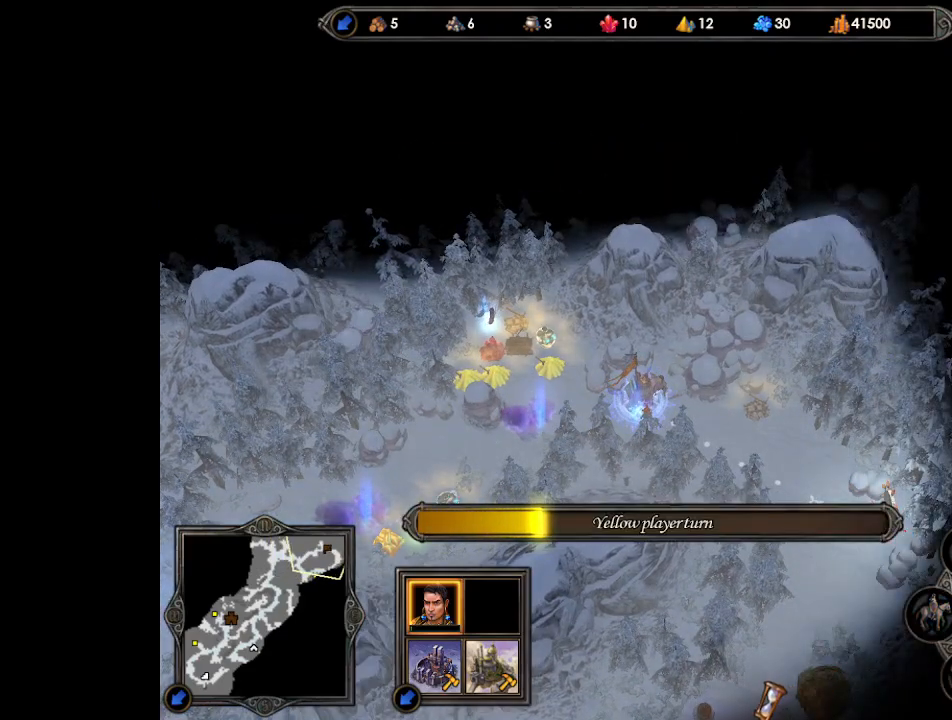
{"keys": [], "mouse": [], "events": []}
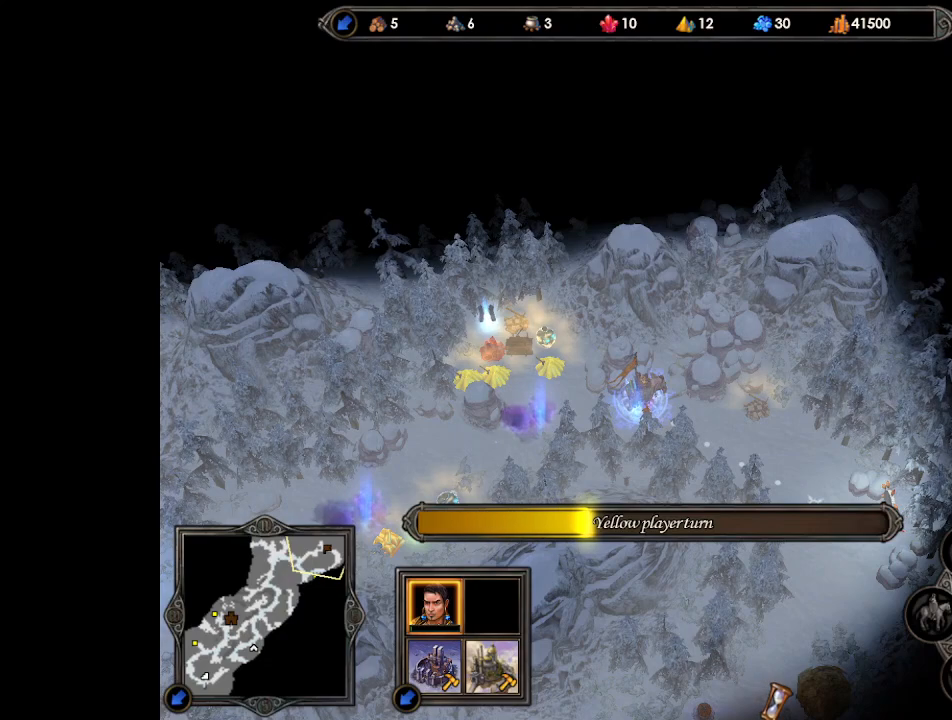
{"keys": [], "mouse": [], "events": []}
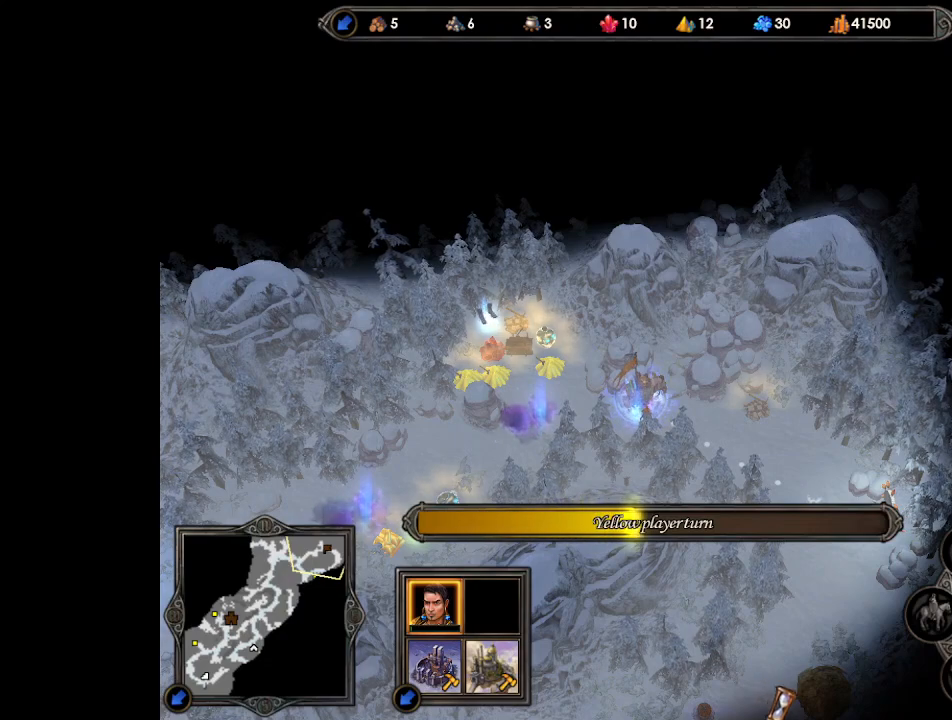
{"keys": [], "mouse": [], "events": []}
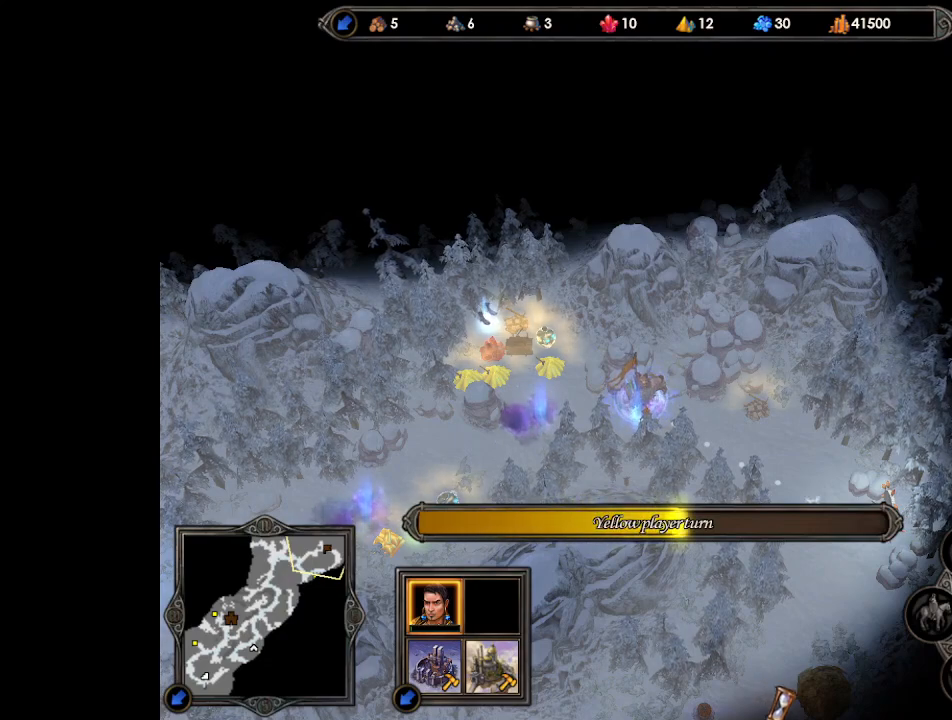
{"keys": [], "mouse": [], "events": []}
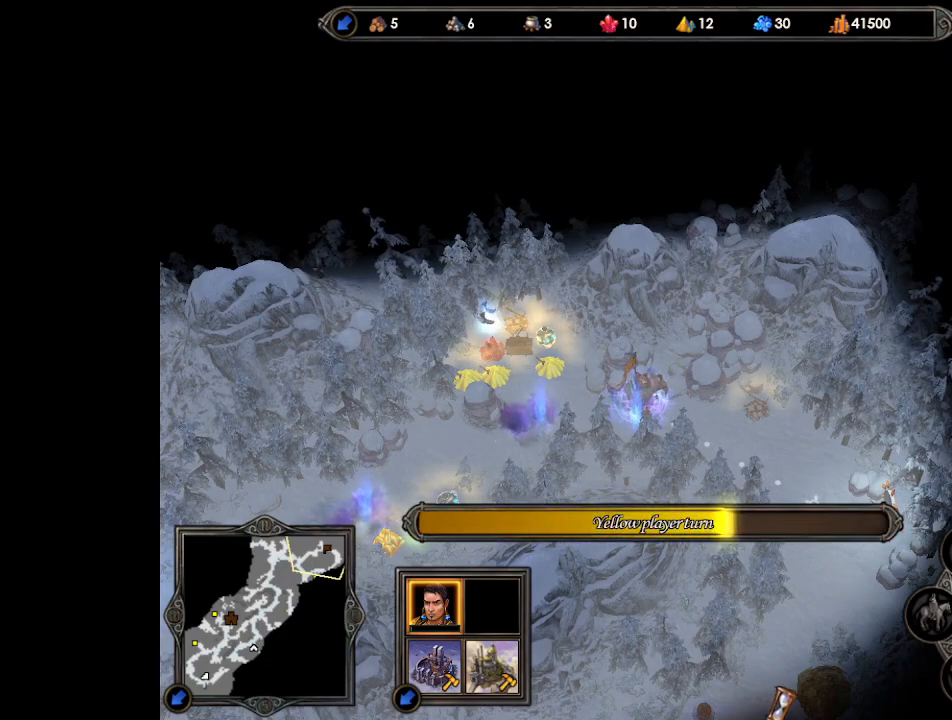
{"keys": [], "mouse": [], "events": []}
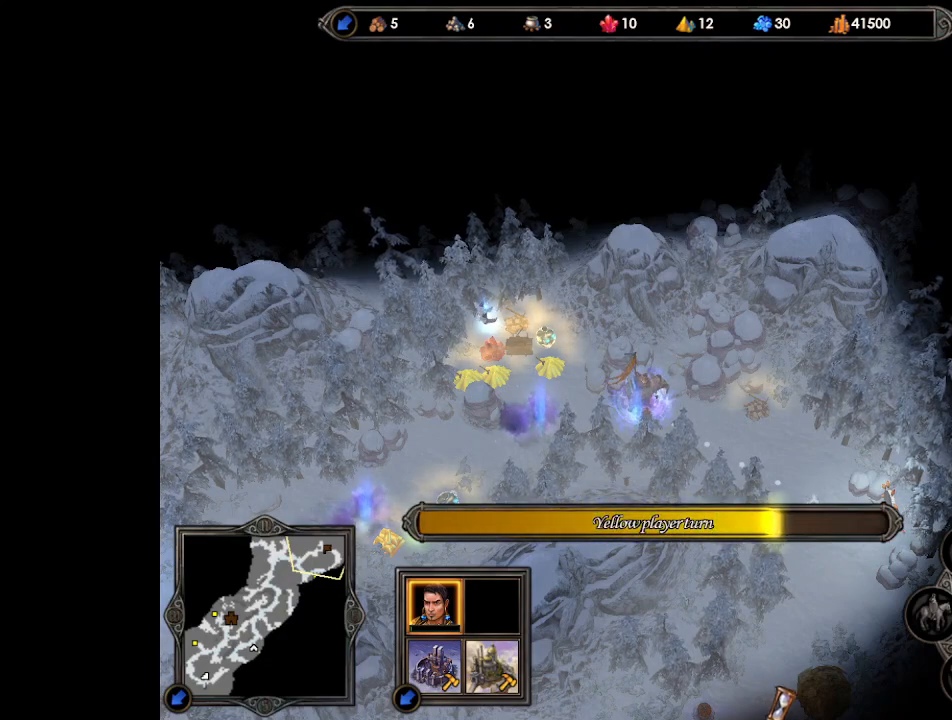
{"keys": [], "mouse": [], "events": []}
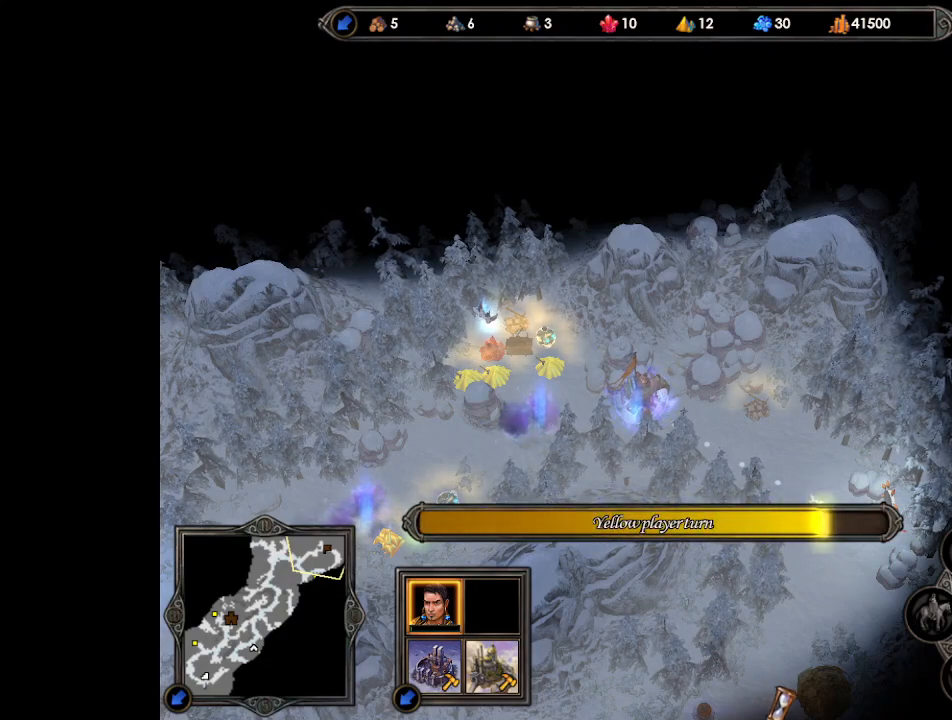
{"keys": [], "mouse": [], "events": []}
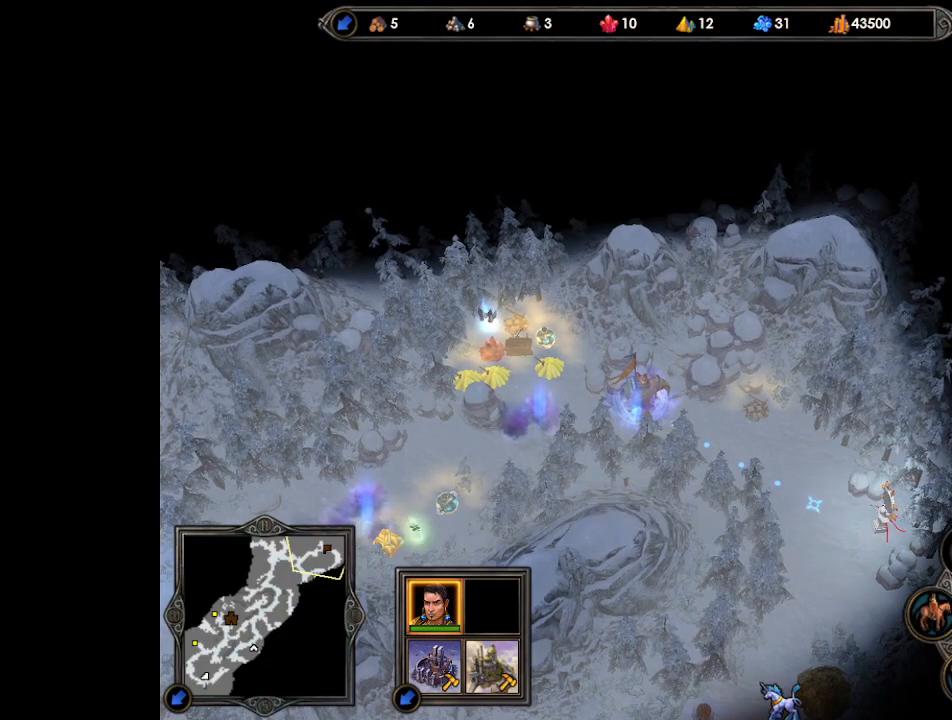
{"keys": [], "mouse": [], "events": [[167, "mouse_left", "down"], [233, "mouse_left", "up"], [300, "mouse_left", "down"], [367, "mouse_left", "up"]]}
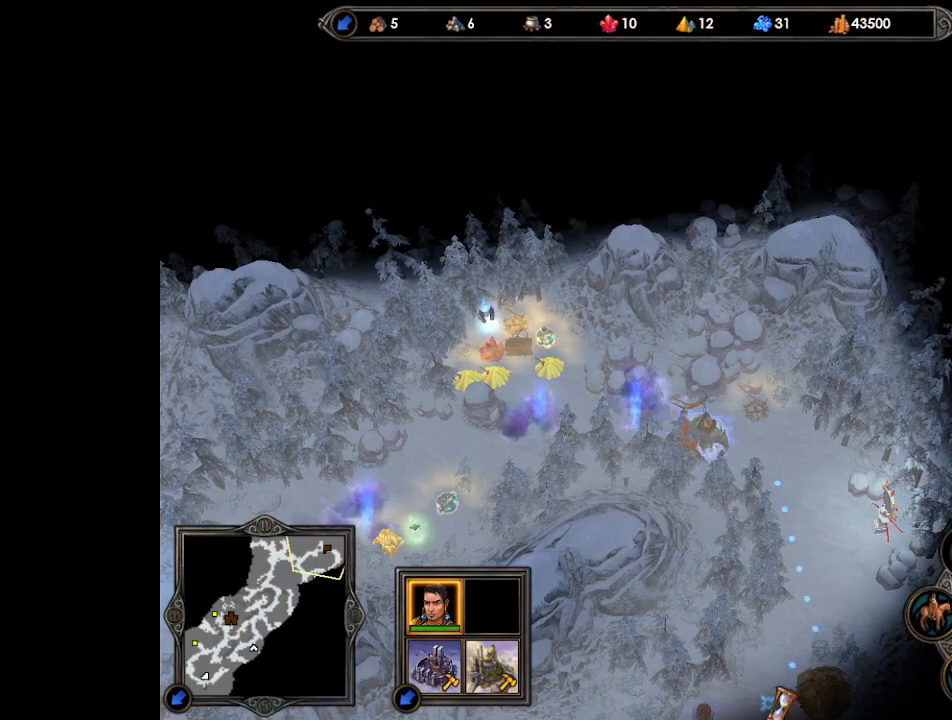
{"keys": [], "mouse": [], "events": []}
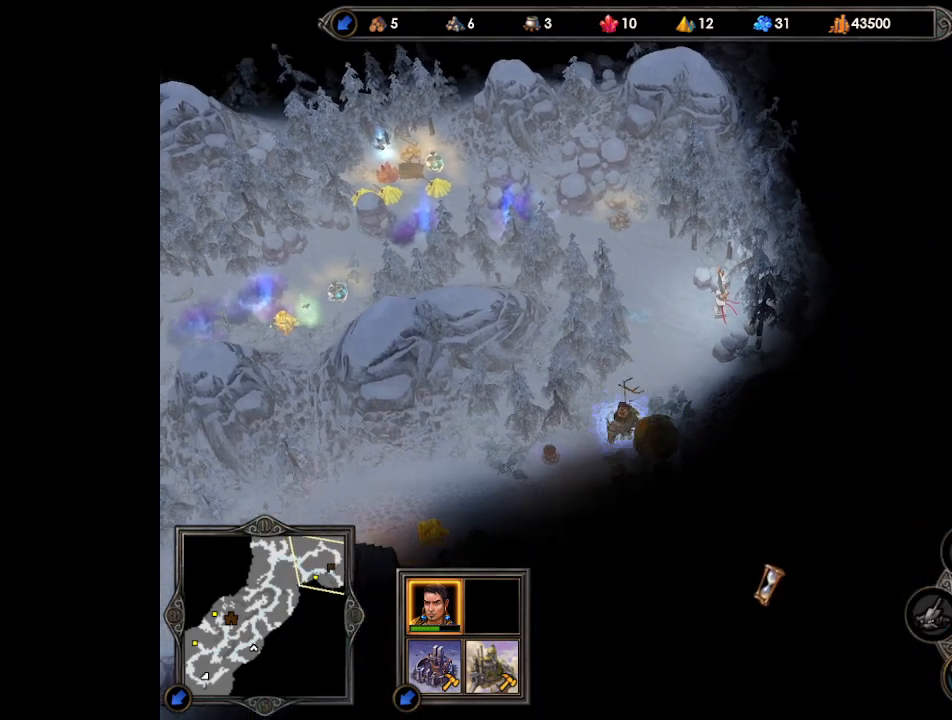
{"keys": [], "mouse": ["left"], "events": [[367, "mouse_left", "down"], [433, "mouse_left", "up"], [467, "mouse_left", "down"]]}
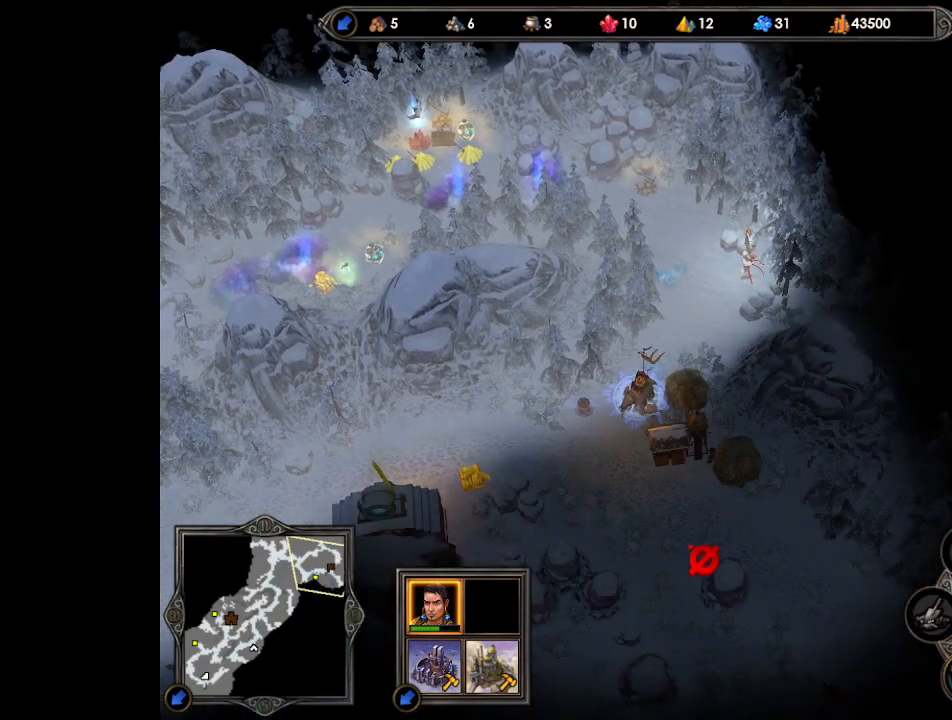
{"keys": [], "mouse": ["left"], "events": [[33, "mouse_left", "up"], [333, "mouse_left", "down"], [400, "mouse_left", "up"], [433, "mouse_left", "down"]]}
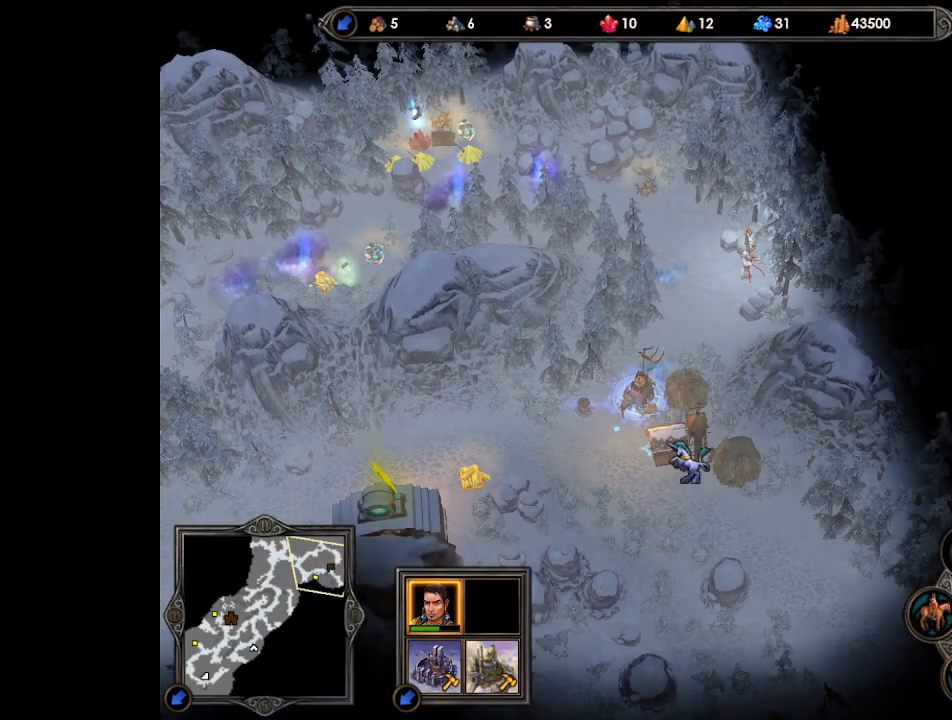
{"keys": [], "mouse": [], "events": [[33, "mouse_left", "up"]]}
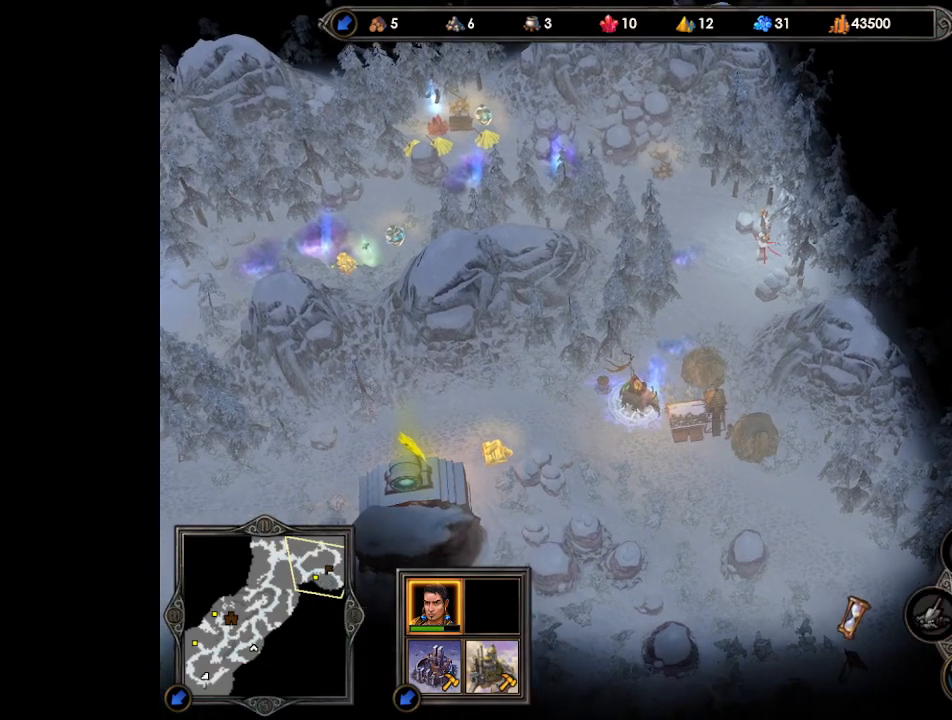
{"keys": [], "mouse": [], "events": [[300, "mouse_left", "down"], [333, "mouse_left", "up"], [433, "mouse_left", "down"], [500, "mouse_left", "up"]]}